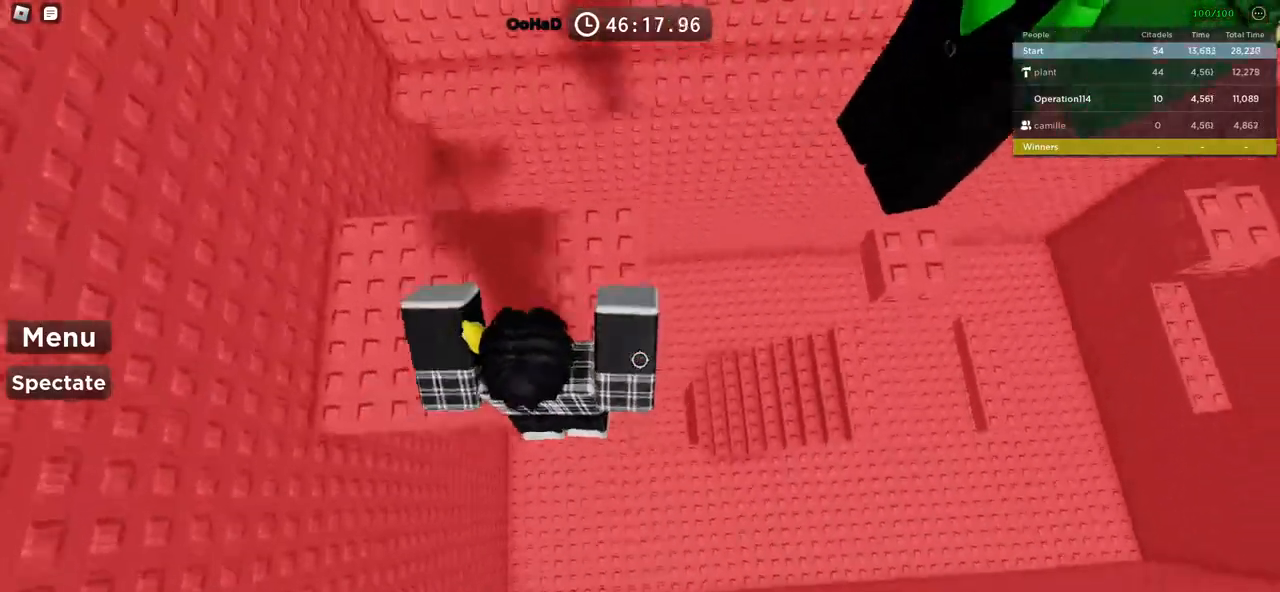
Gameplay with keyboard; each line is a JSON object with the keys held at the frame after it. "events" lists presses ("down") and releases ("up") of "a", "ctrl", "d", "e", "f", "q", "r", "s", "shift", "space", "tab" and "w" between this image and that frame as [ms after this image, input, new state], when the widget could be followed in between. No other keys are recorded. Mouse input is not recorded.
{"keys": ["d", "space"], "events": [[16, "d", "down"], [133, "w", "up"], [166, "space", "down"]]}
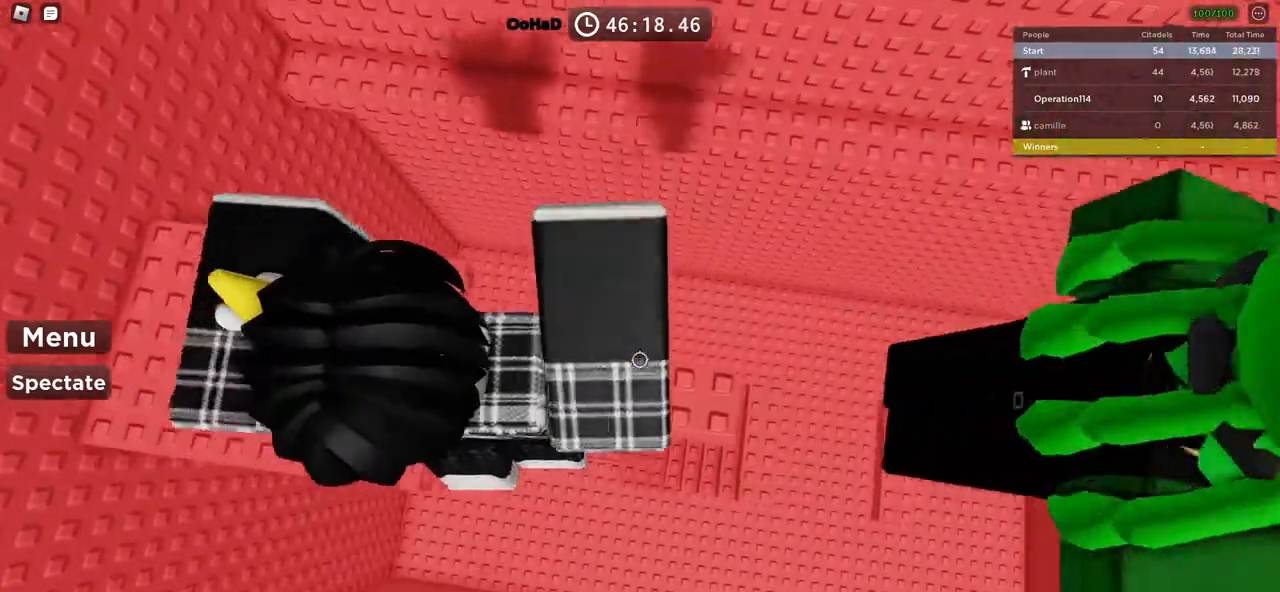
{"keys": ["d", "space"], "events": []}
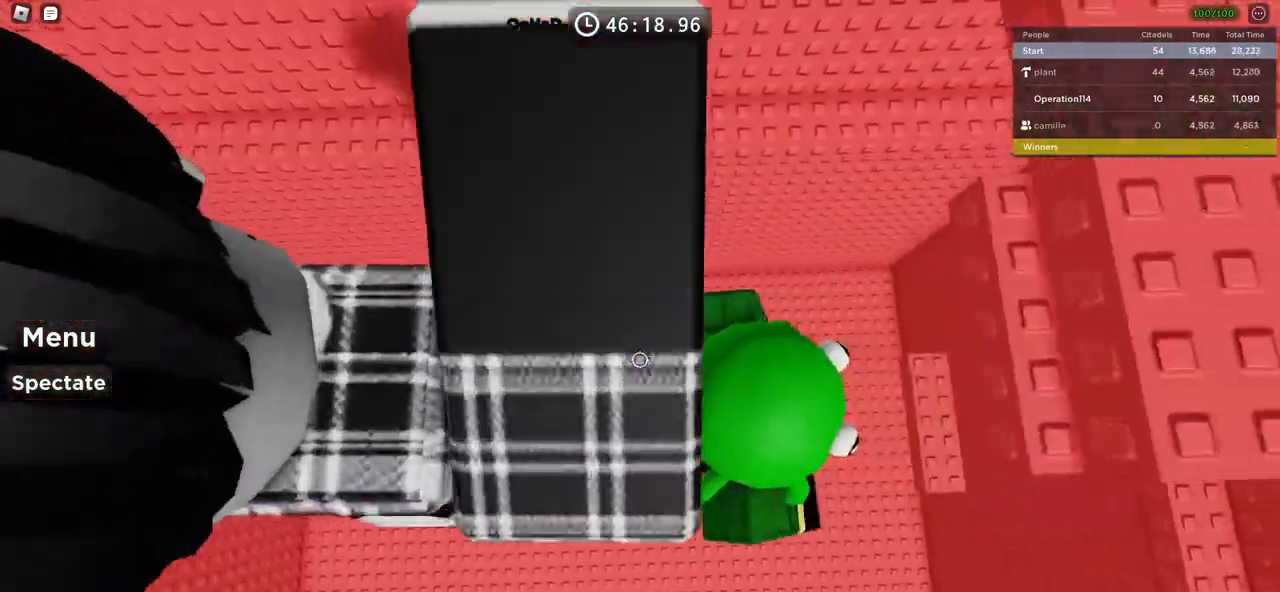
{"keys": ["w"], "events": [[350, "d", "up"], [383, "w", "down"], [450, "space", "up"]]}
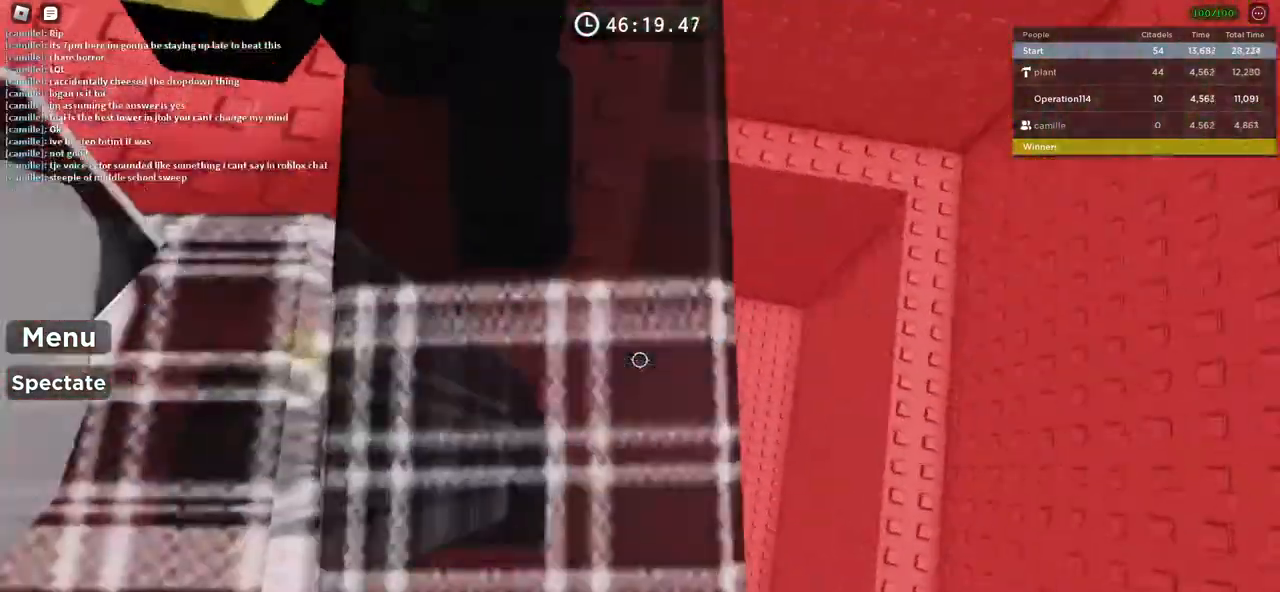
{"keys": ["shift"], "events": [[300, "w", "up"], [366, "shift", "down"]]}
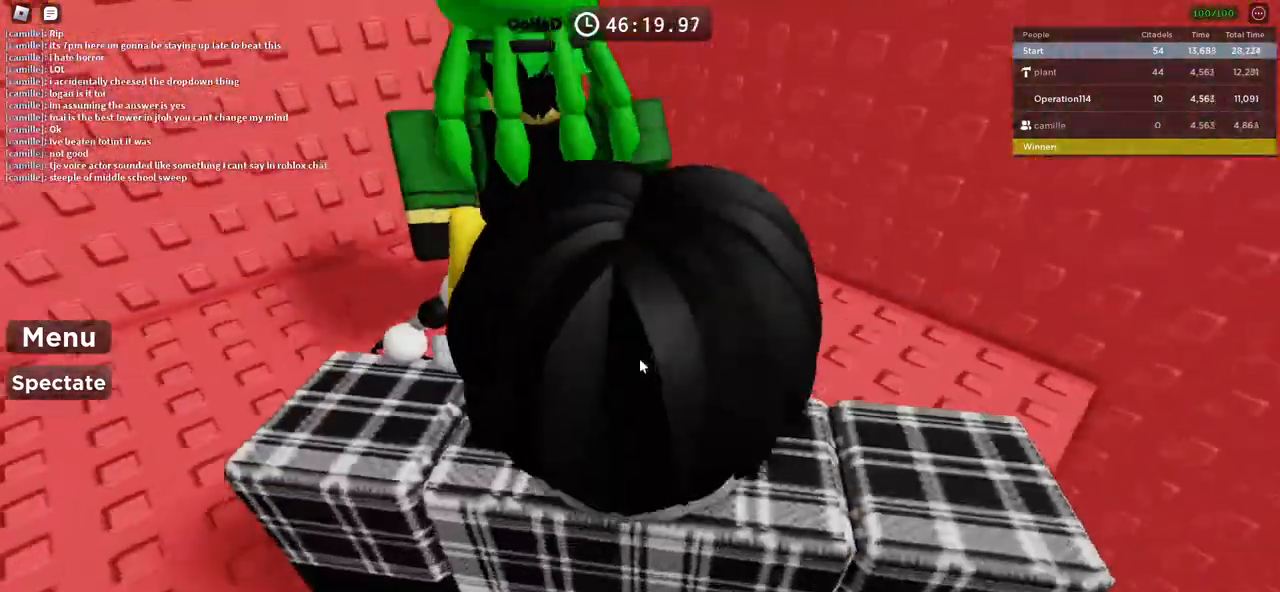
{"keys": ["d", "w"], "events": [[33, "shift", "up"], [333, "w", "down"], [400, "d", "down"]]}
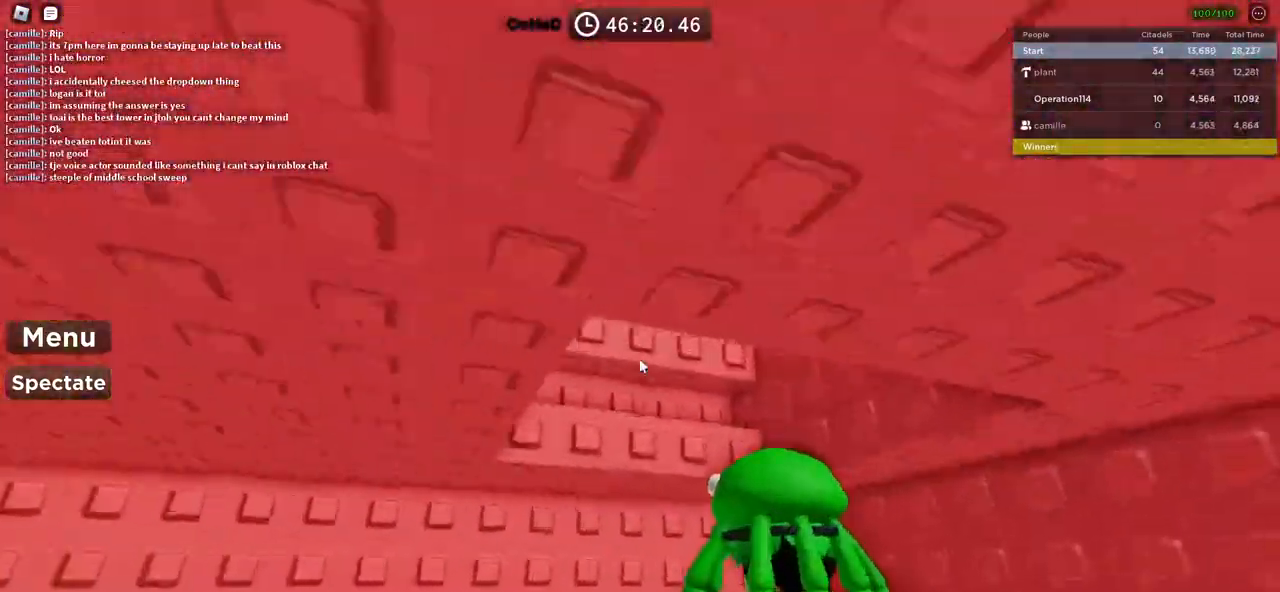
{"keys": ["space", "w"], "events": [[100, "d", "up"], [300, "w", "up"], [466, "space", "down"], [466, "w", "down"]]}
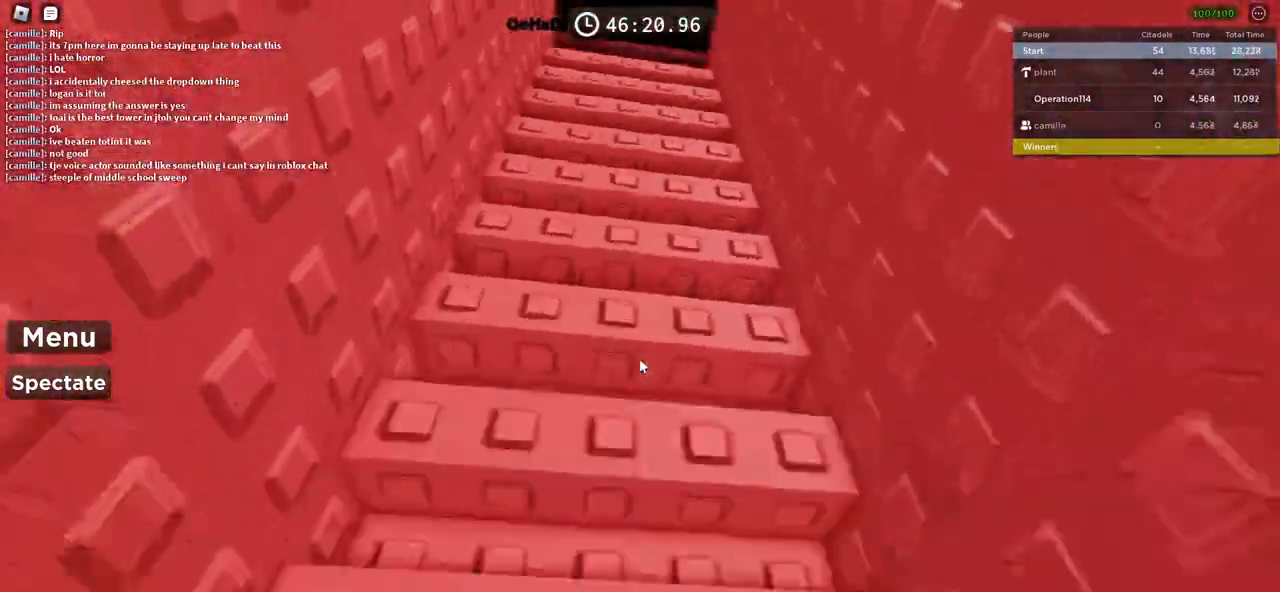
{"keys": ["w"], "events": [[183, "space", "up"]]}
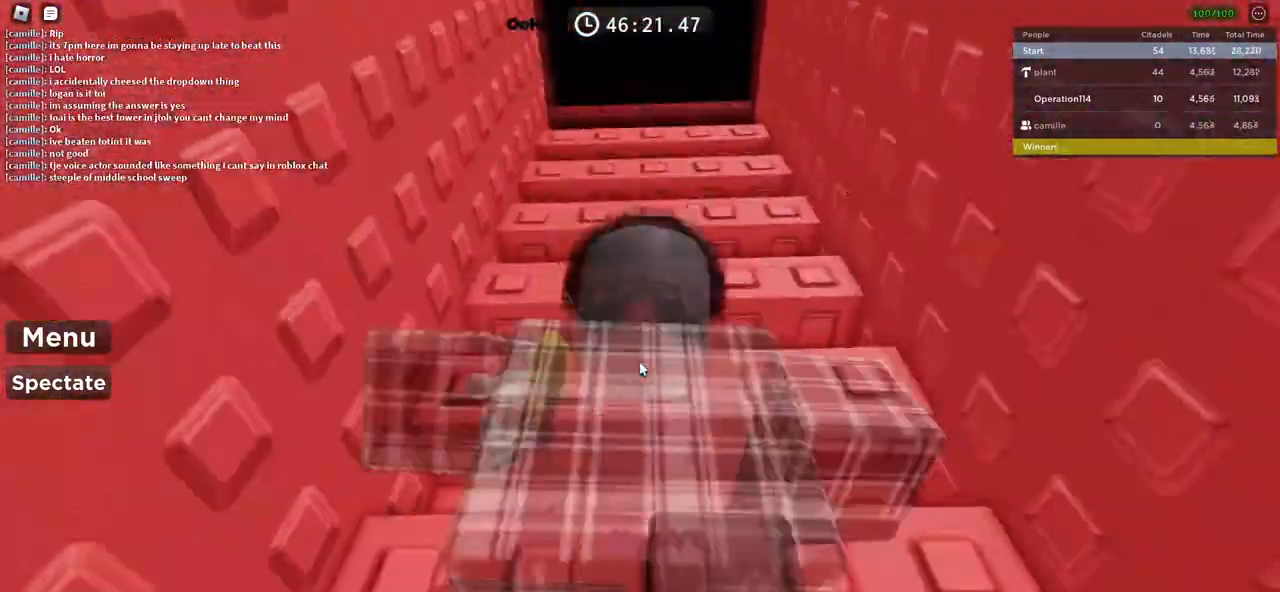
{"keys": ["w"], "events": []}
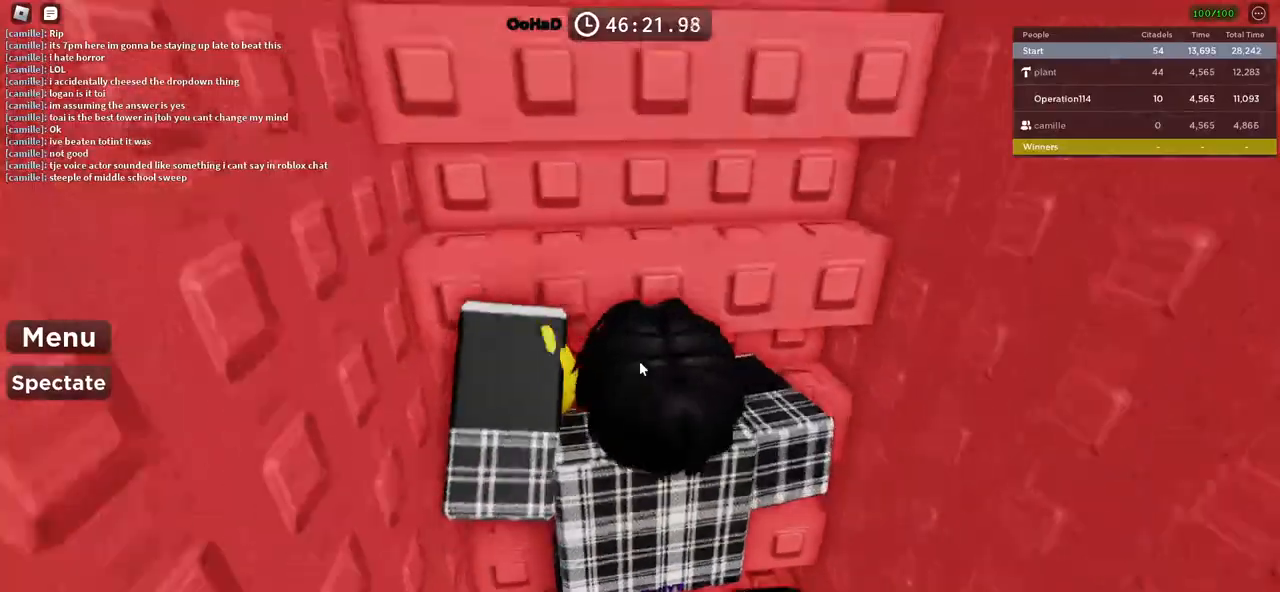
{"keys": ["w"], "events": []}
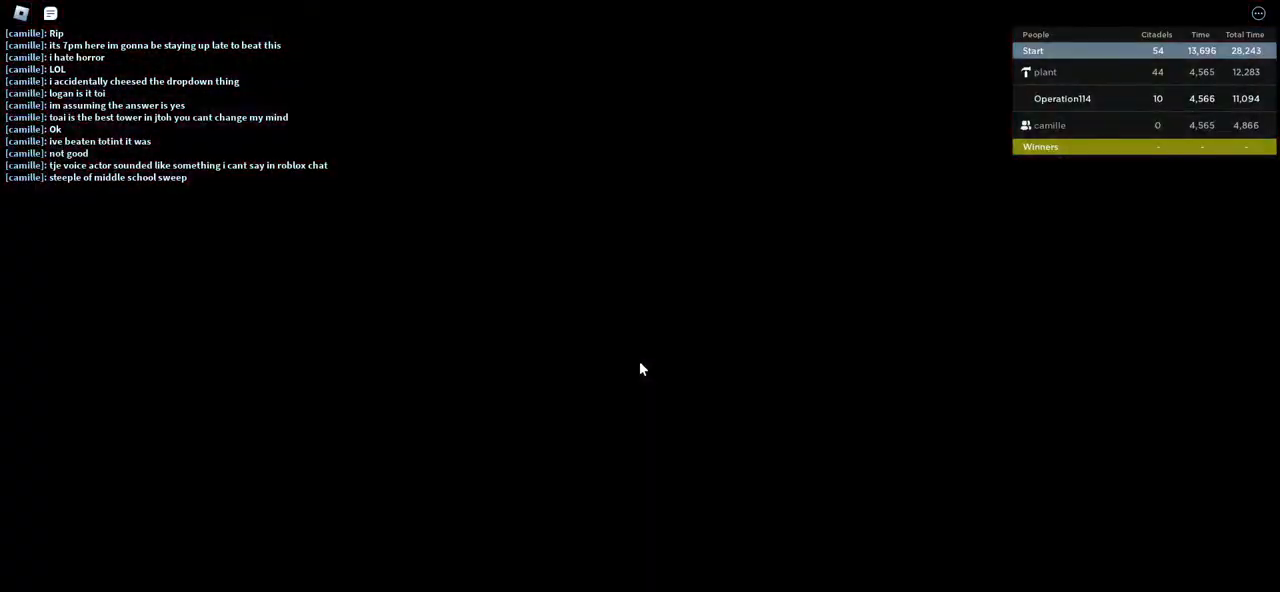
{"keys": ["w"], "events": []}
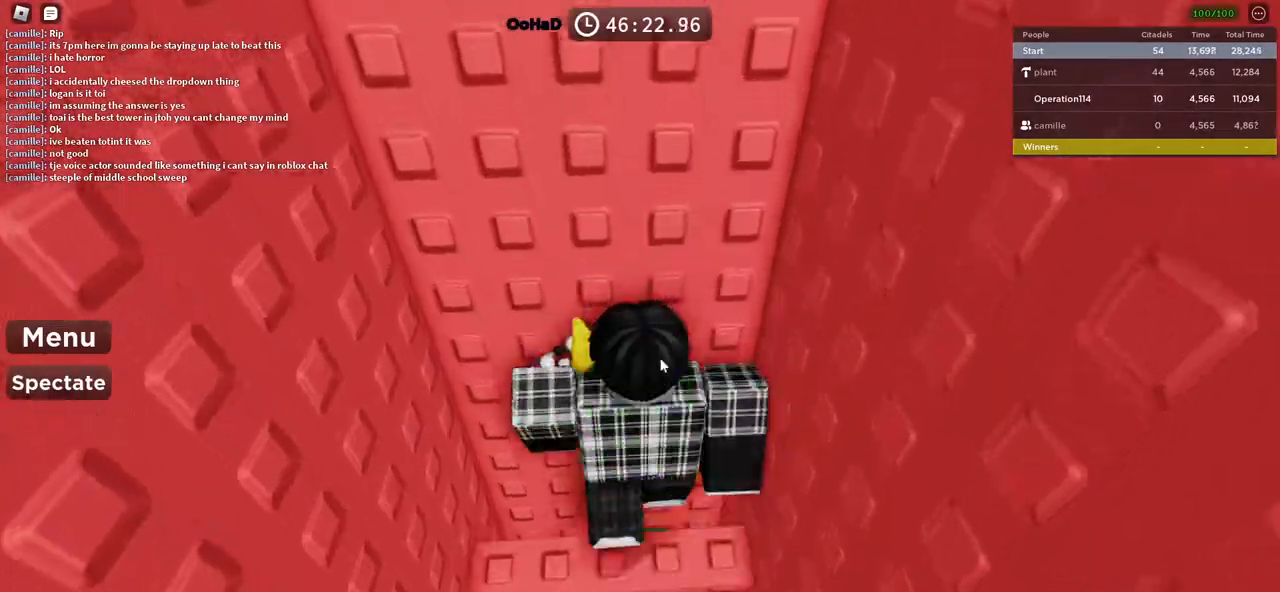
{"keys": [], "events": [[216, "w", "up"]]}
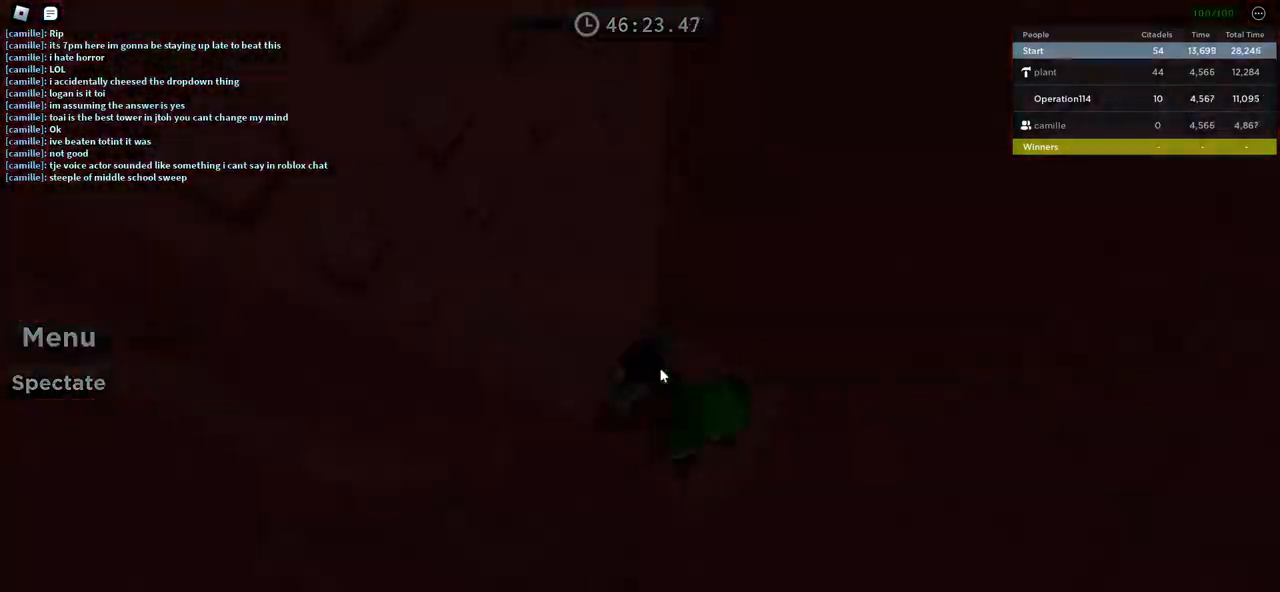
{"keys": ["d"], "events": [[133, "shift", "down"], [316, "shift", "up"], [350, "d", "down"]]}
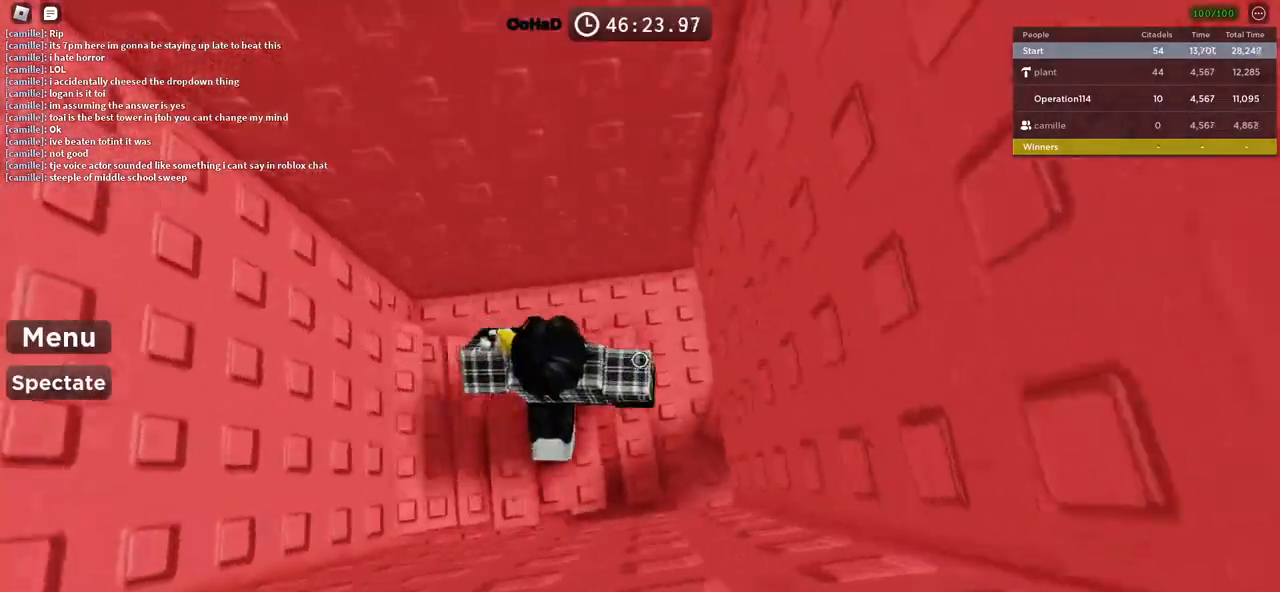
{"keys": ["d"], "events": [[350, "d", "up"], [433, "d", "down"]]}
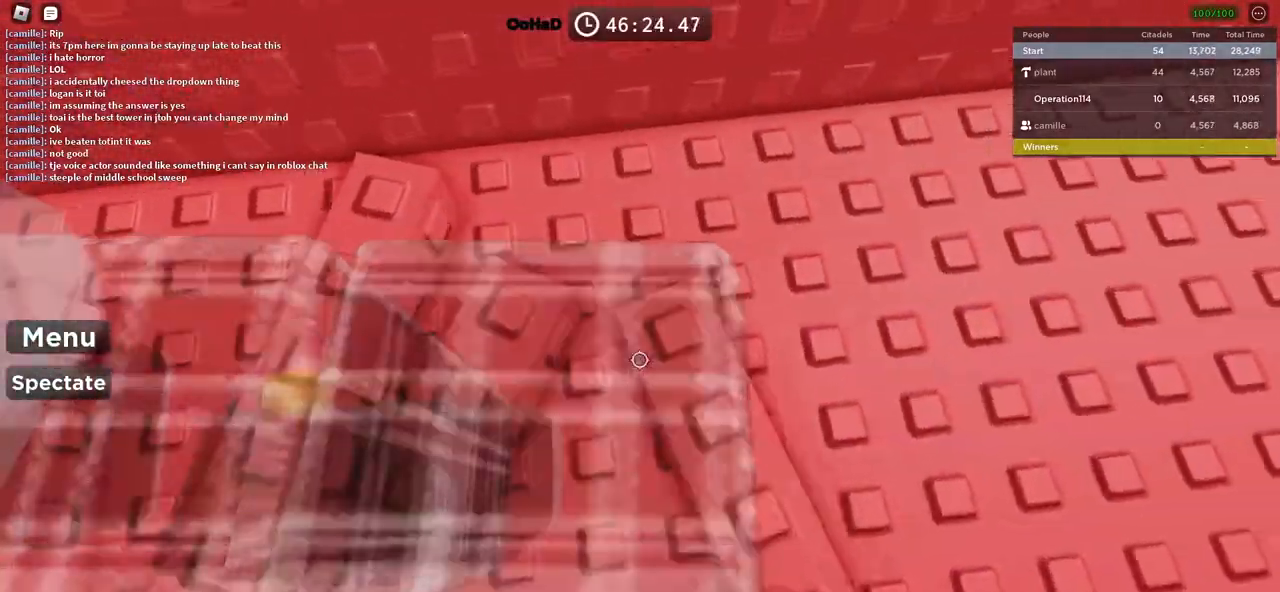
{"keys": ["d", "w"], "events": [[150, "d", "up"], [250, "w", "down"], [283, "d", "down"]]}
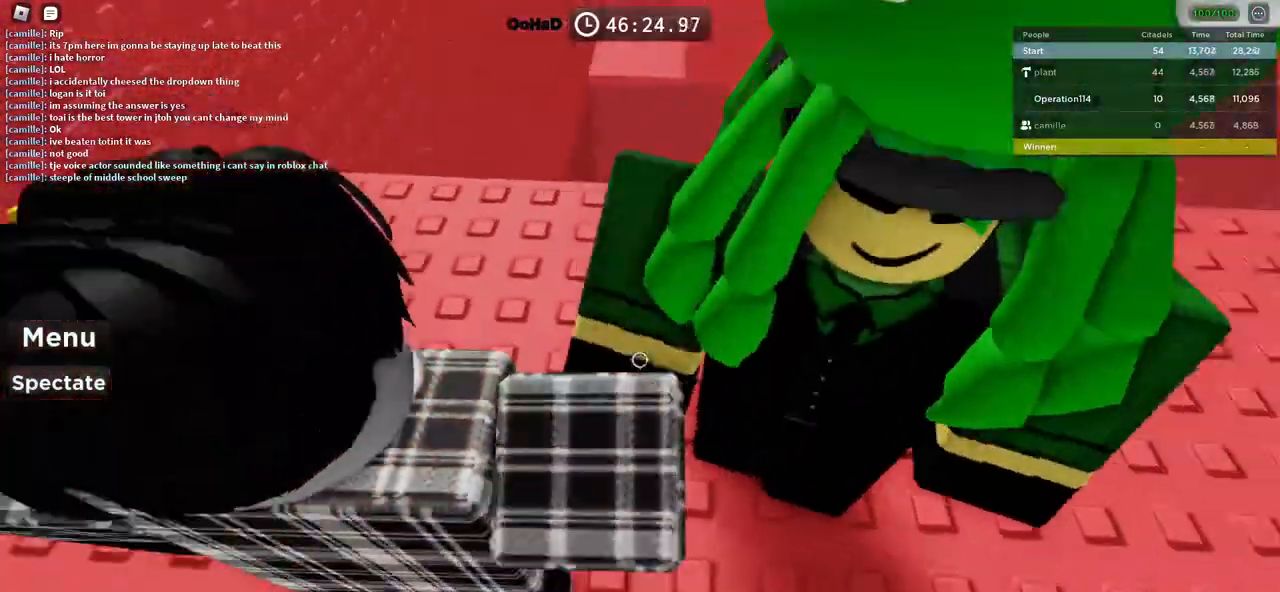
{"keys": [], "events": [[350, "d", "up"], [366, "w", "up"]]}
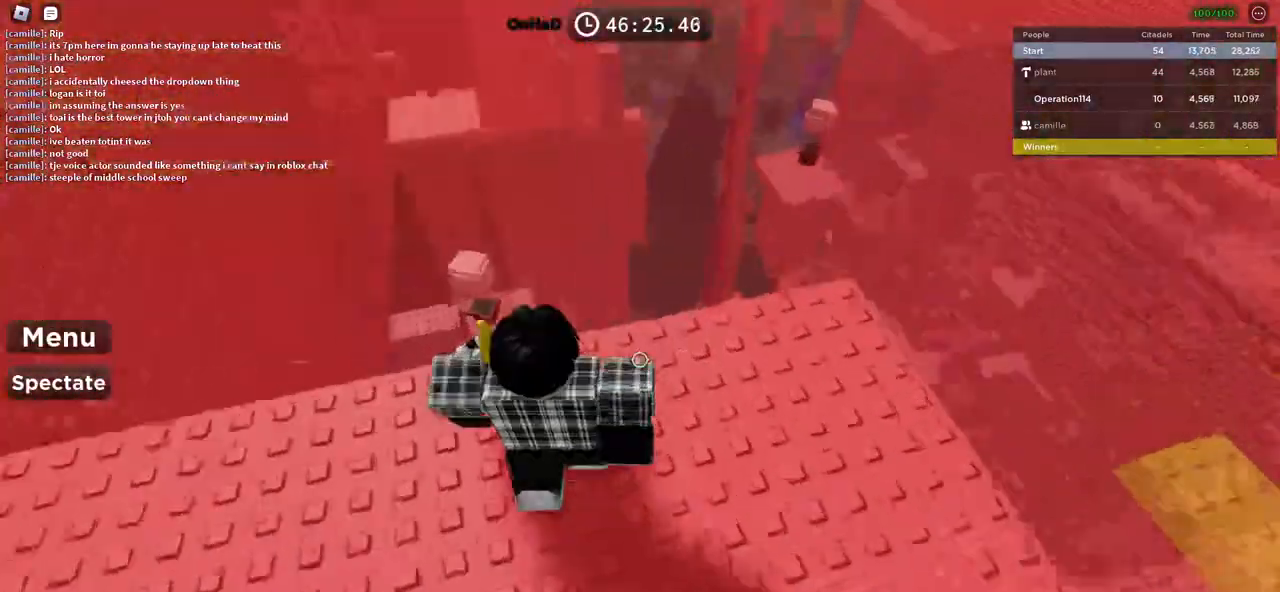
{"keys": ["space", "w"], "events": [[300, "w", "down"], [400, "space", "down"]]}
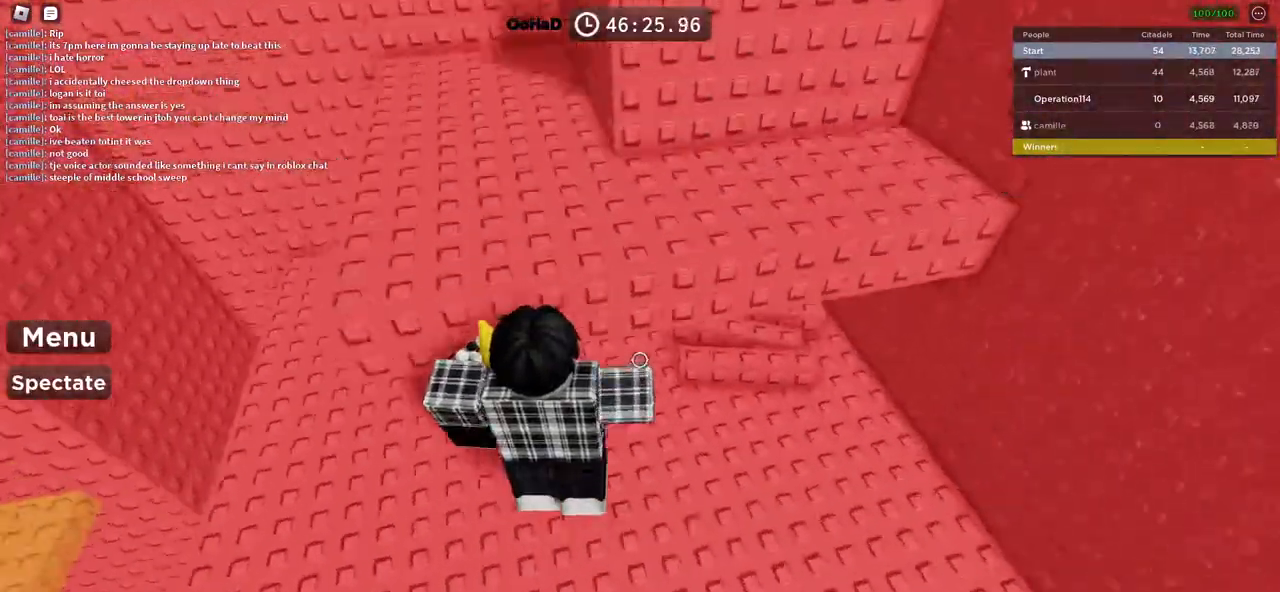
{"keys": ["space"], "events": [[66, "space", "up"], [400, "w", "up"], [416, "space", "down"]]}
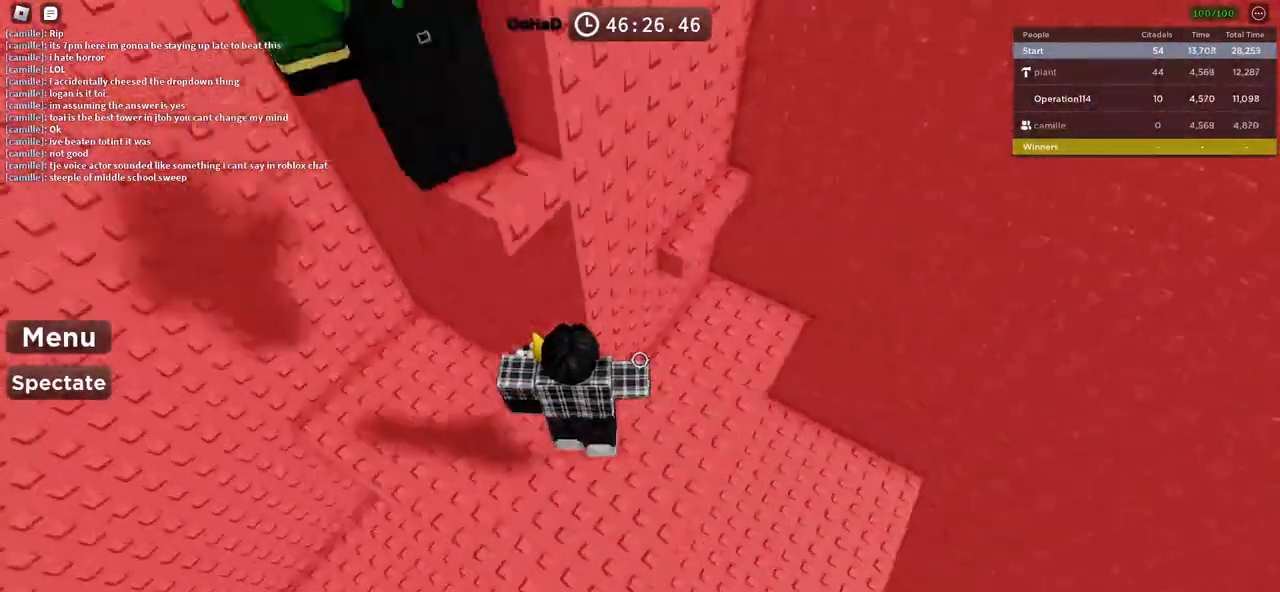
{"keys": [], "events": [[16, "d", "down"], [83, "space", "up"], [83, "w", "down"], [383, "w", "up"], [400, "d", "up"]]}
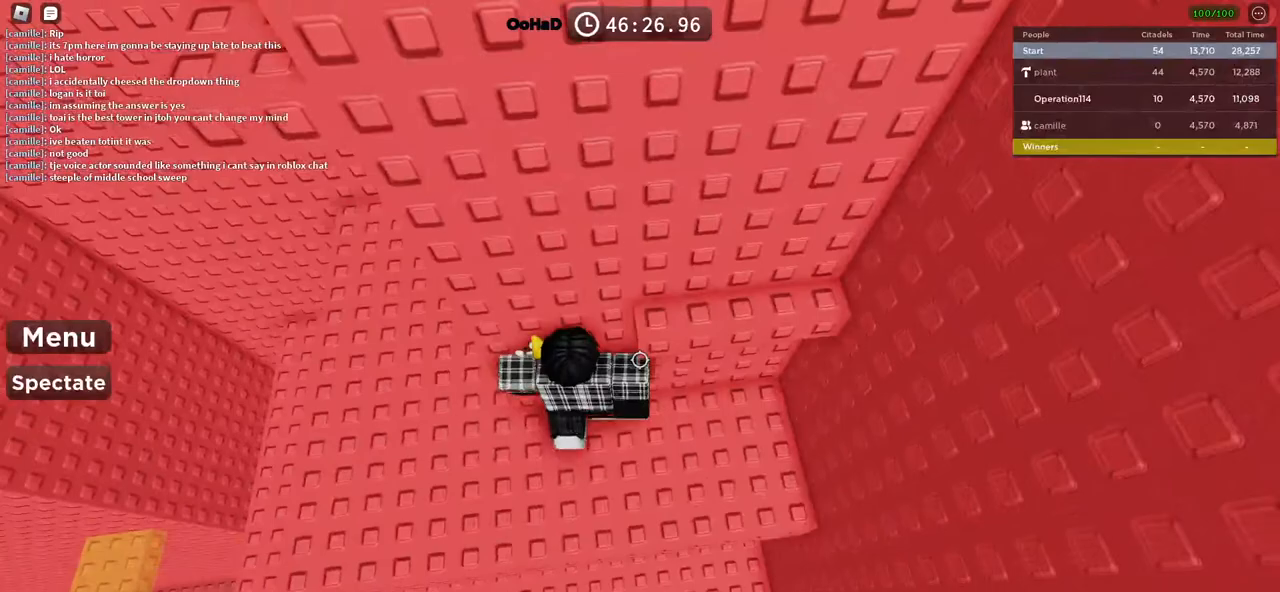
{"keys": ["a"], "events": [[100, "space", "down"], [166, "d", "down"], [283, "space", "up"], [283, "w", "down"], [400, "d", "up"], [400, "w", "up"], [483, "a", "down"]]}
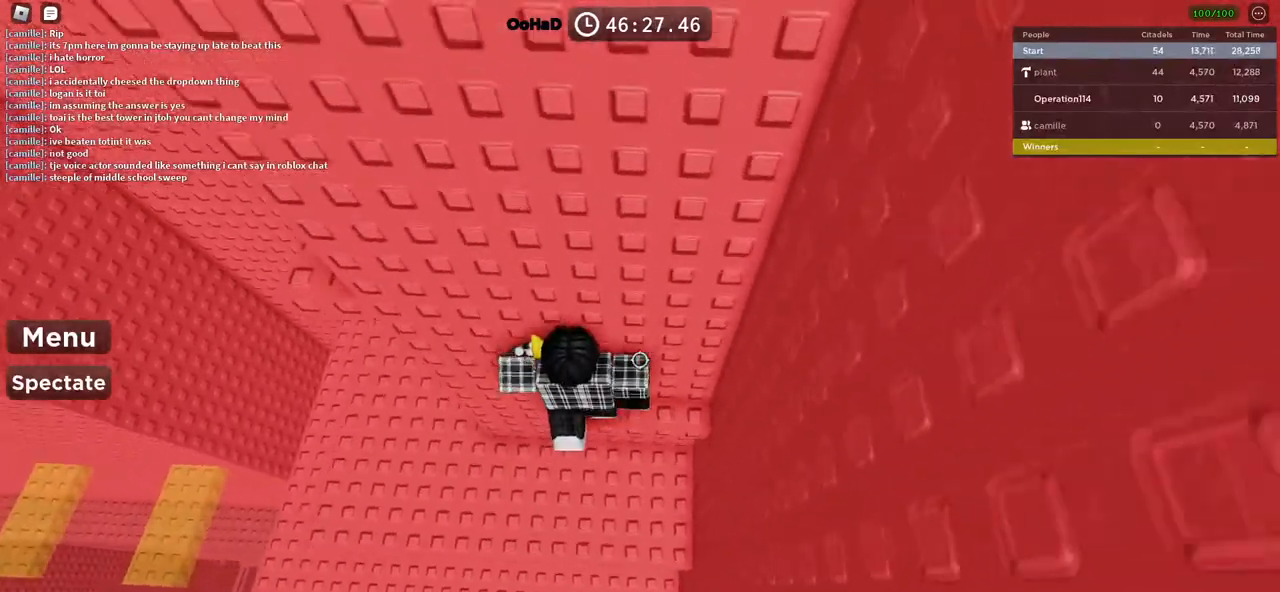
{"keys": [], "events": [[83, "space", "down"], [233, "space", "up"], [316, "w", "down"], [483, "a", "up"], [483, "w", "up"]]}
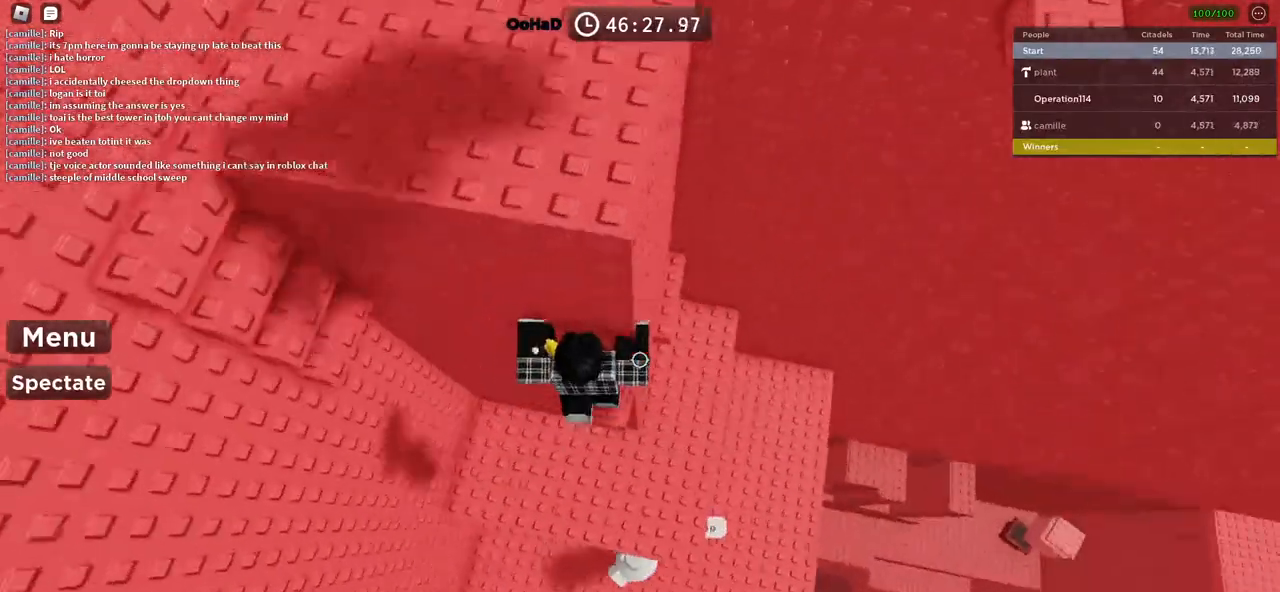
{"keys": ["d", "w"], "events": [[100, "a", "down"], [233, "space", "down"], [300, "w", "down"], [366, "a", "up"], [400, "d", "down"], [400, "space", "up"]]}
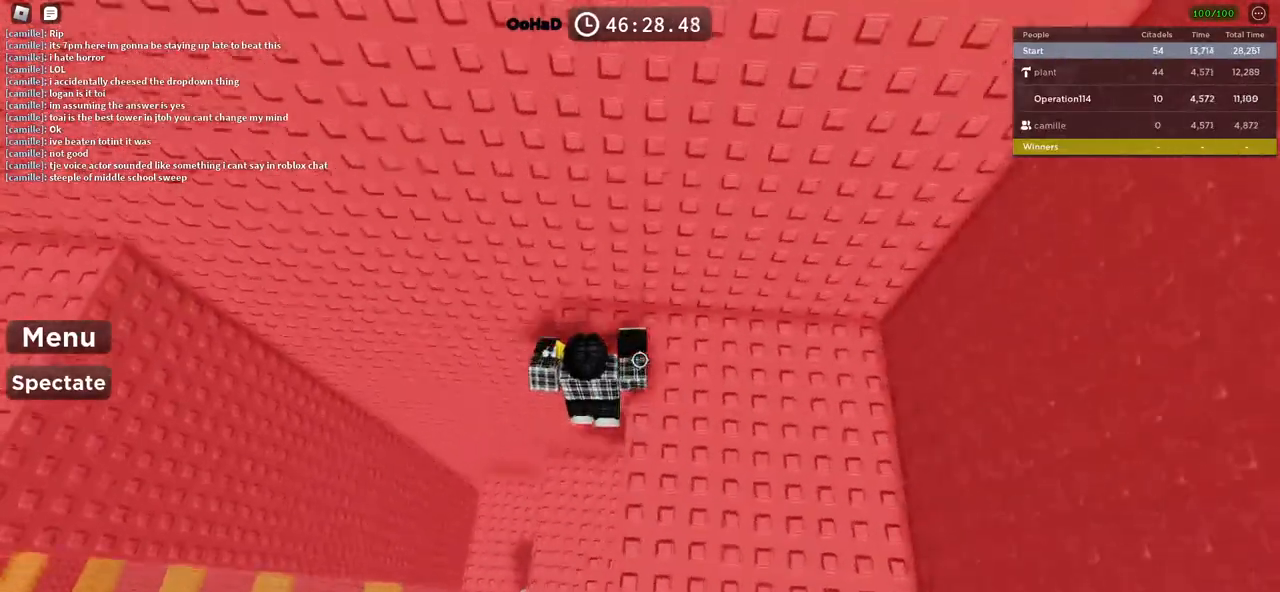
{"keys": ["d", "w"], "events": [[100, "d", "up"], [366, "d", "down"]]}
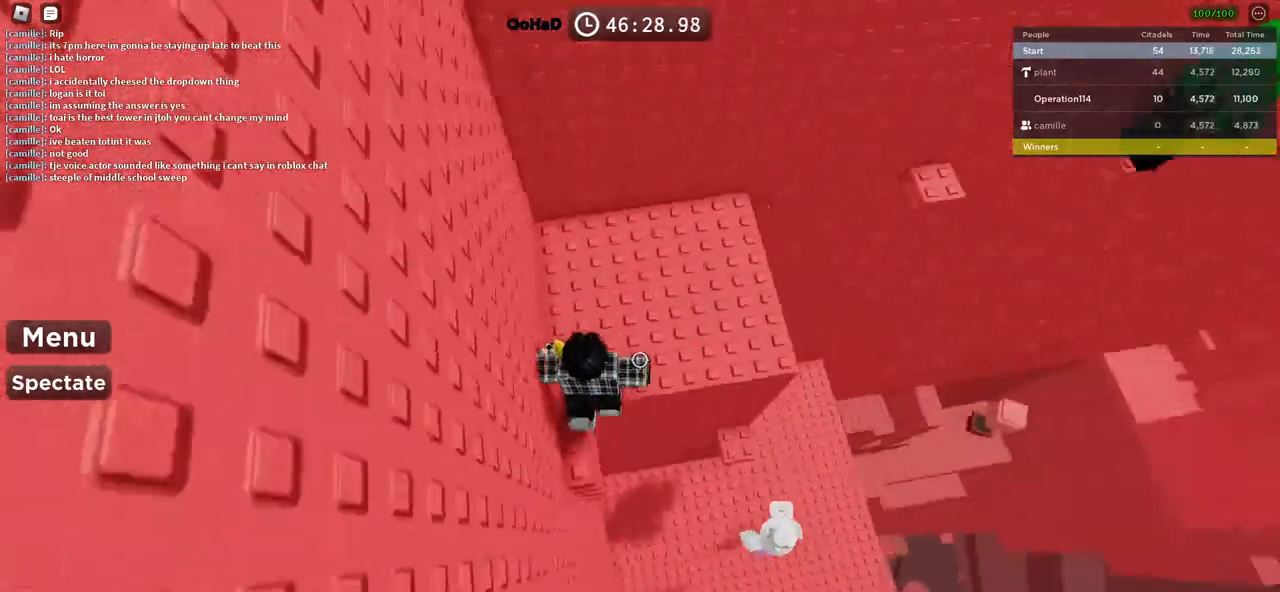
{"keys": ["d", "w"], "events": [[150, "d", "up"], [350, "d", "down"]]}
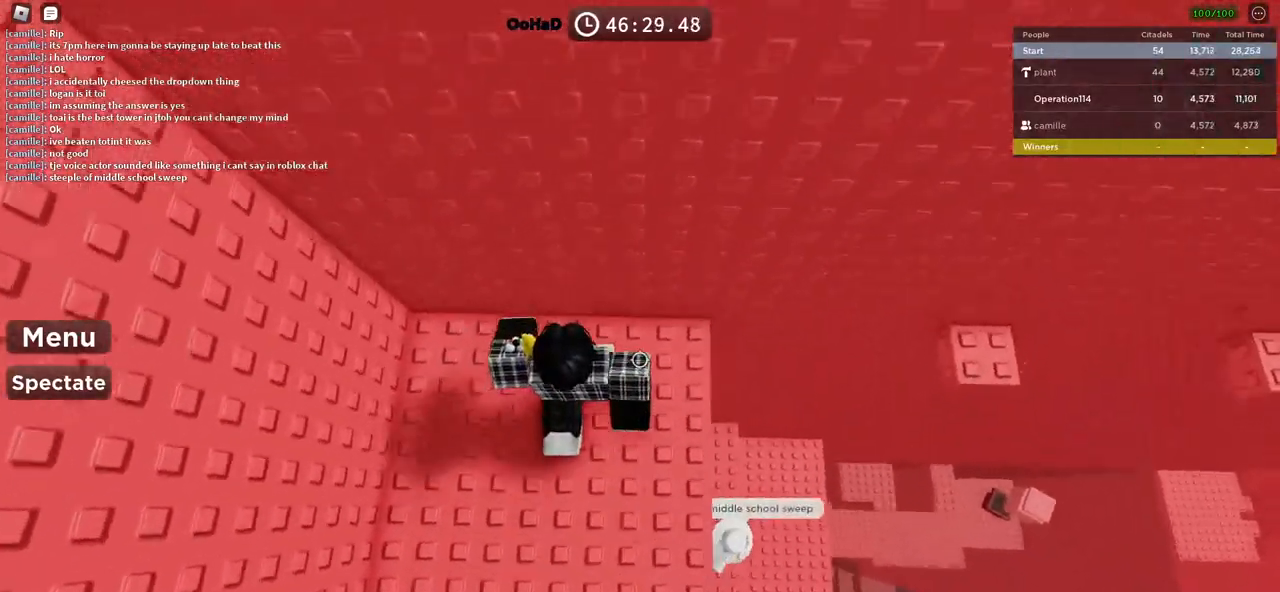
{"keys": ["d"], "events": [[133, "w", "up"], [283, "space", "down"], [483, "space", "up"]]}
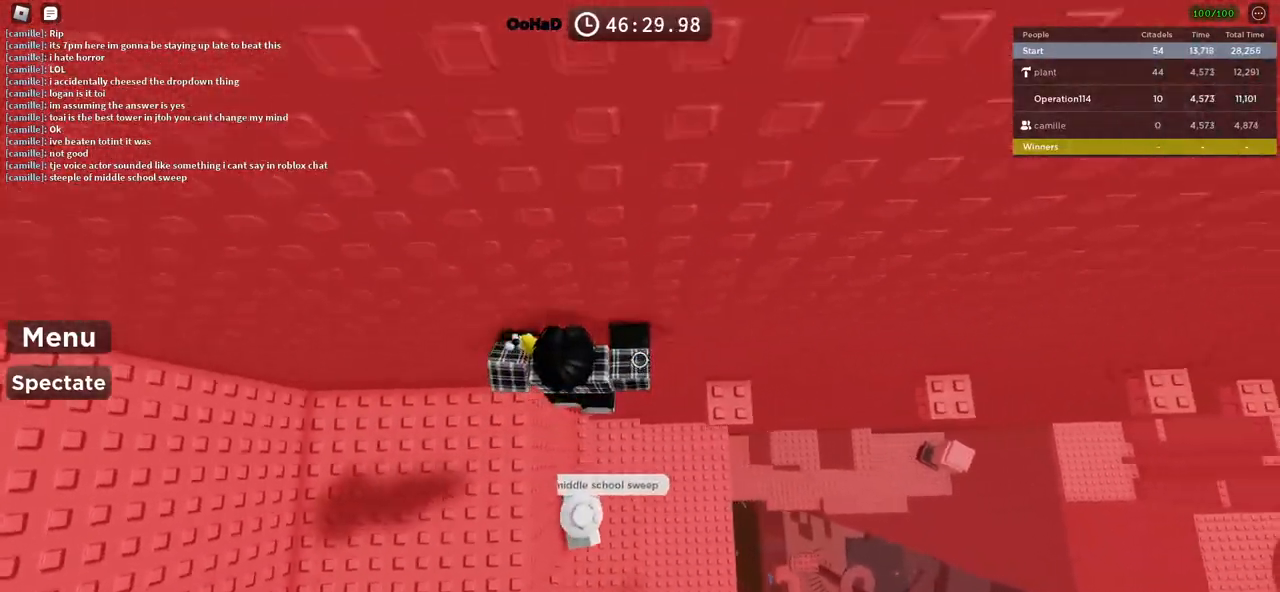
{"keys": ["d", "space"], "events": [[400, "space", "down"]]}
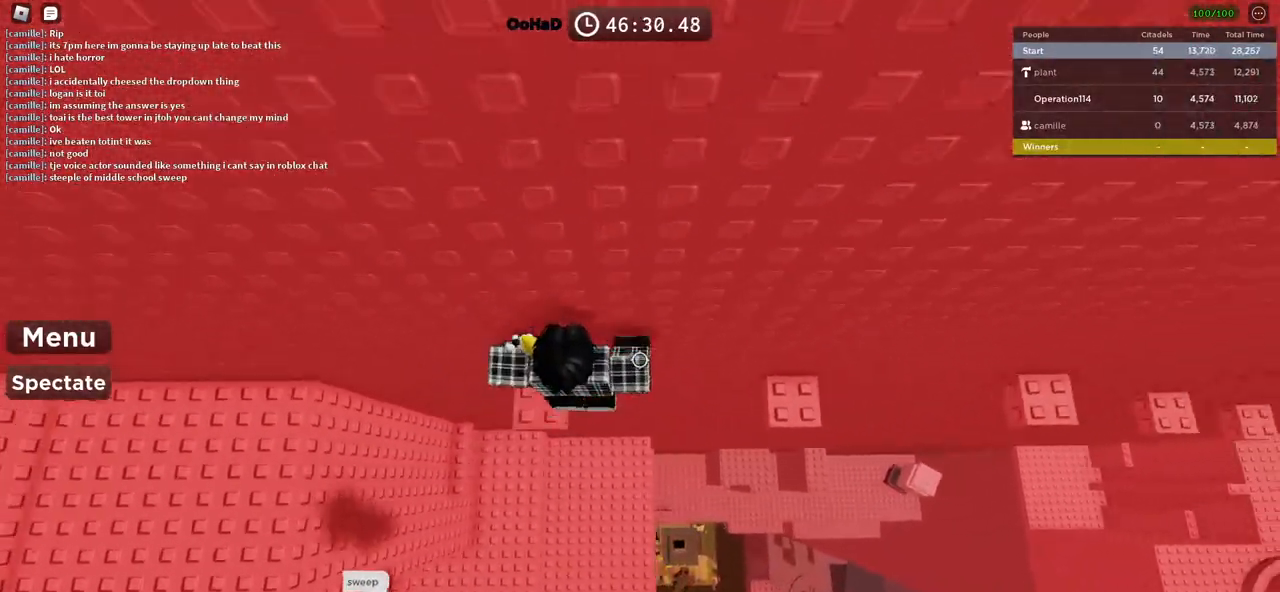
{"keys": ["d", "space"], "events": [[83, "space", "up"], [466, "space", "down"]]}
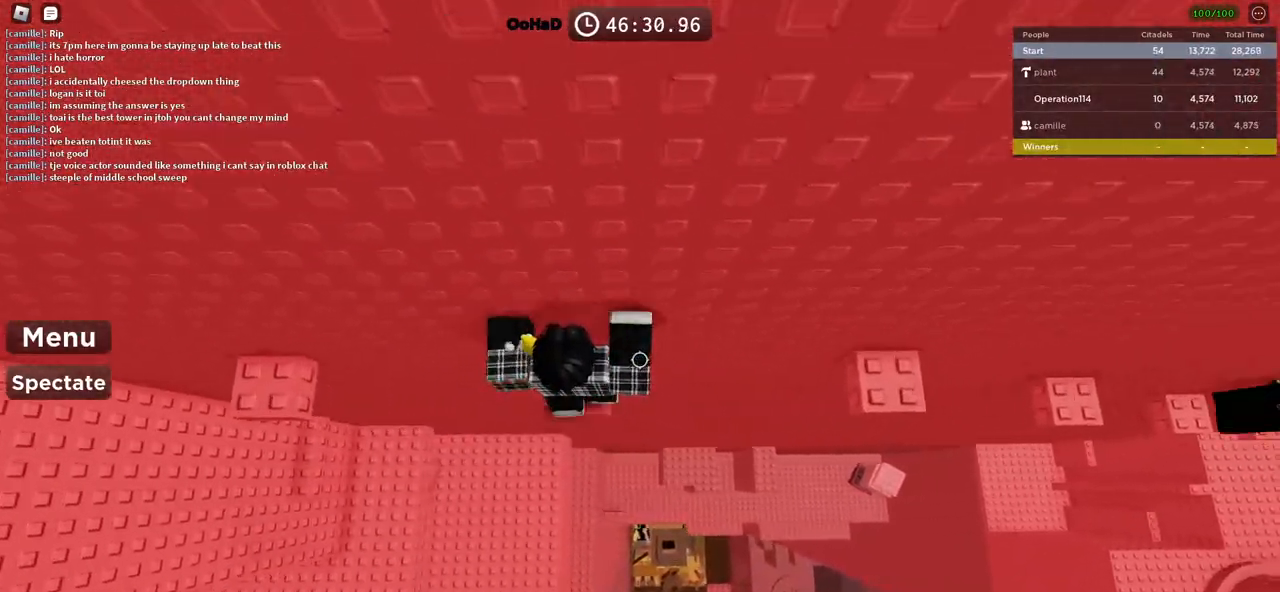
{"keys": ["d"], "events": [[283, "space", "up"]]}
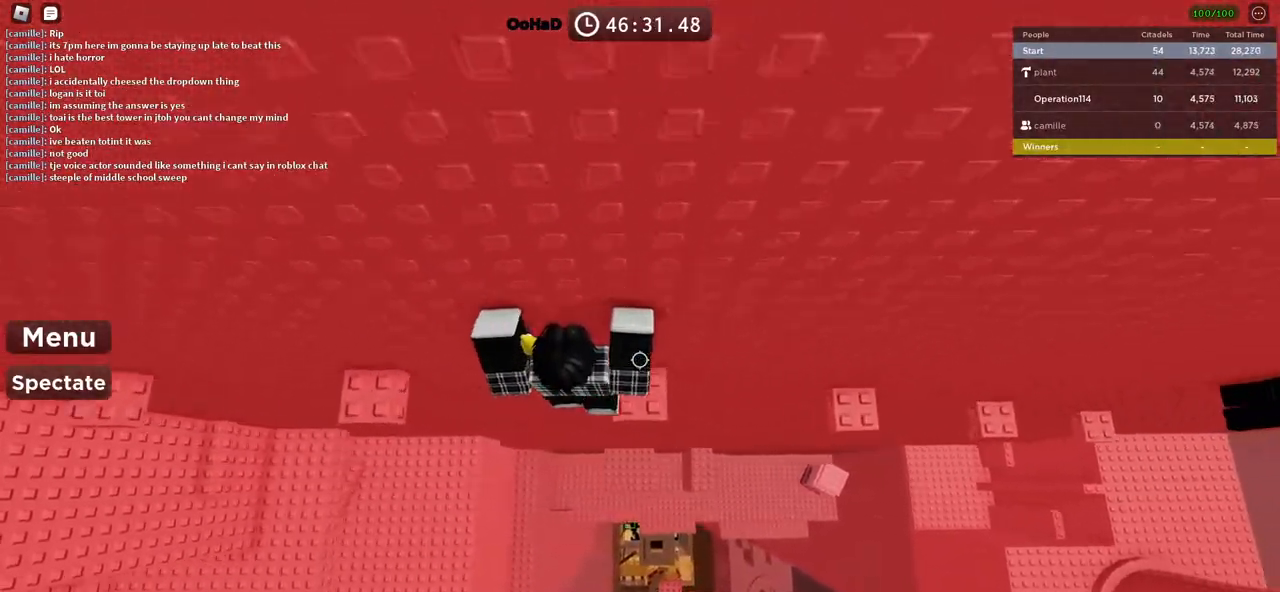
{"keys": ["d"], "events": [[100, "space", "down"], [500, "space", "up"]]}
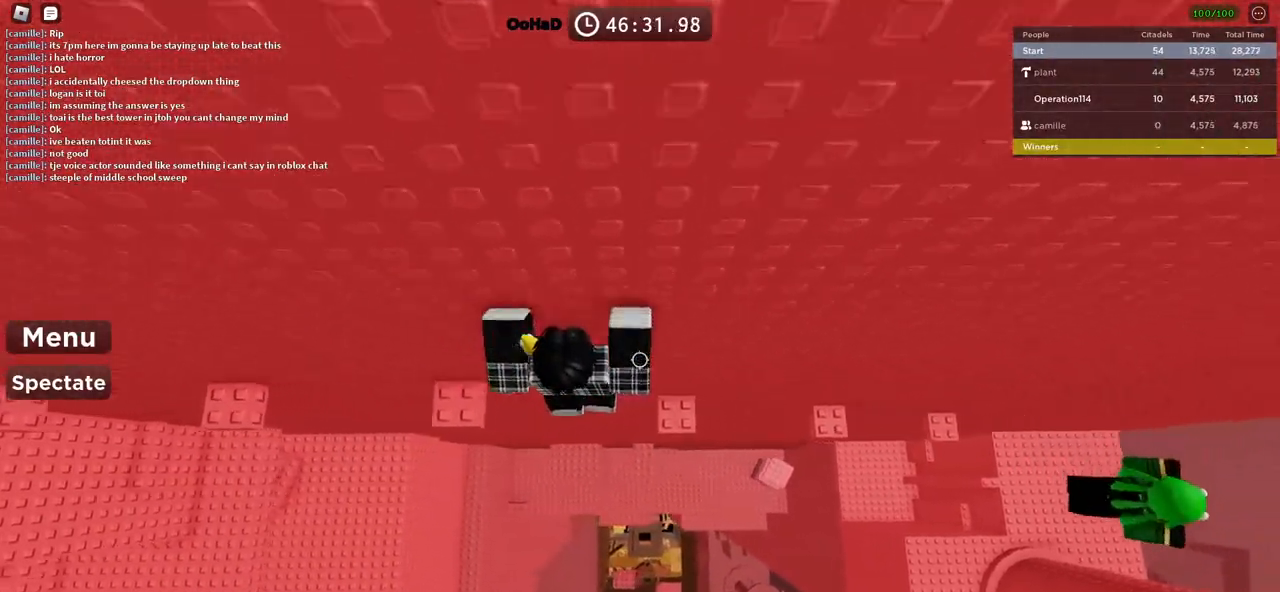
{"keys": ["d", "space"], "events": [[233, "space", "down"]]}